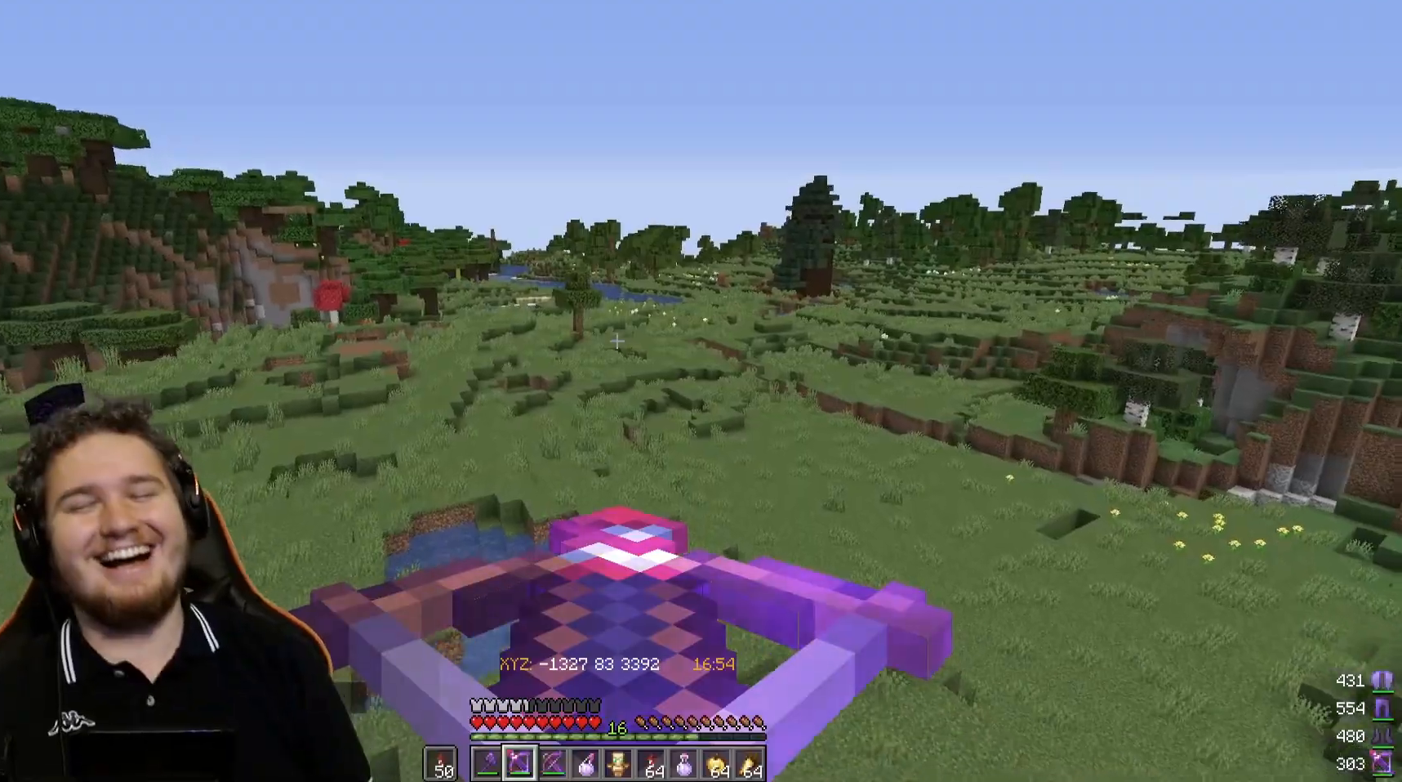
Gameplay with keyboard and mouse; each line is a JSON object with the keys and mouse buttons held at the frame after it. "events" lists presses ("down") and releases ("up") of "a", "d", "s", "w", "mouse_left" and "mouse_right" between this image and that frame as [ms after this image, input, new state], when the widget could be followed in between. "mouse_left", "mouse_right" = the "left", "right" buttons of the "mouse" list. No other keys are recorded. Fast repeated clicks can show as one long hold. Mouse movement is not recorded.
{"keys": [], "mouse": [], "events": []}
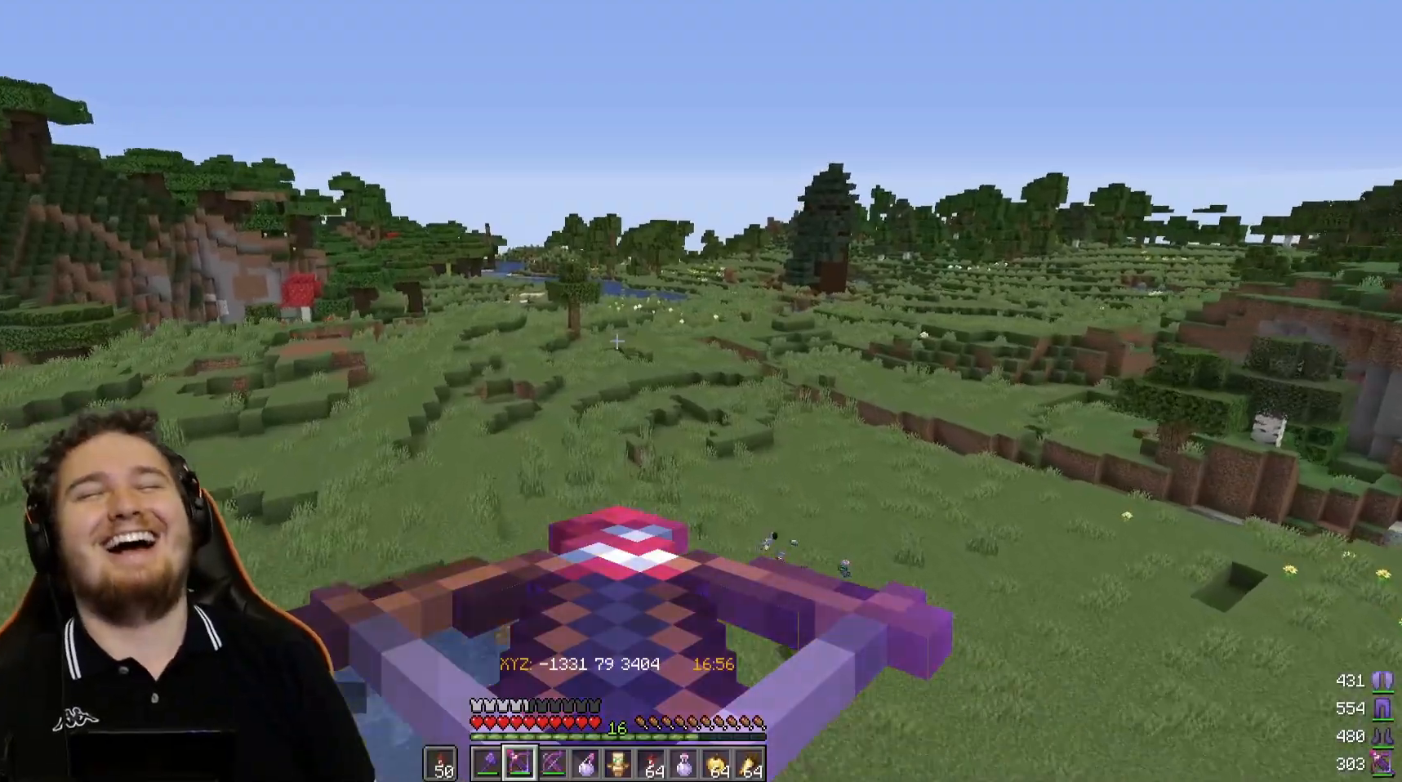
{"keys": [], "mouse": [], "events": []}
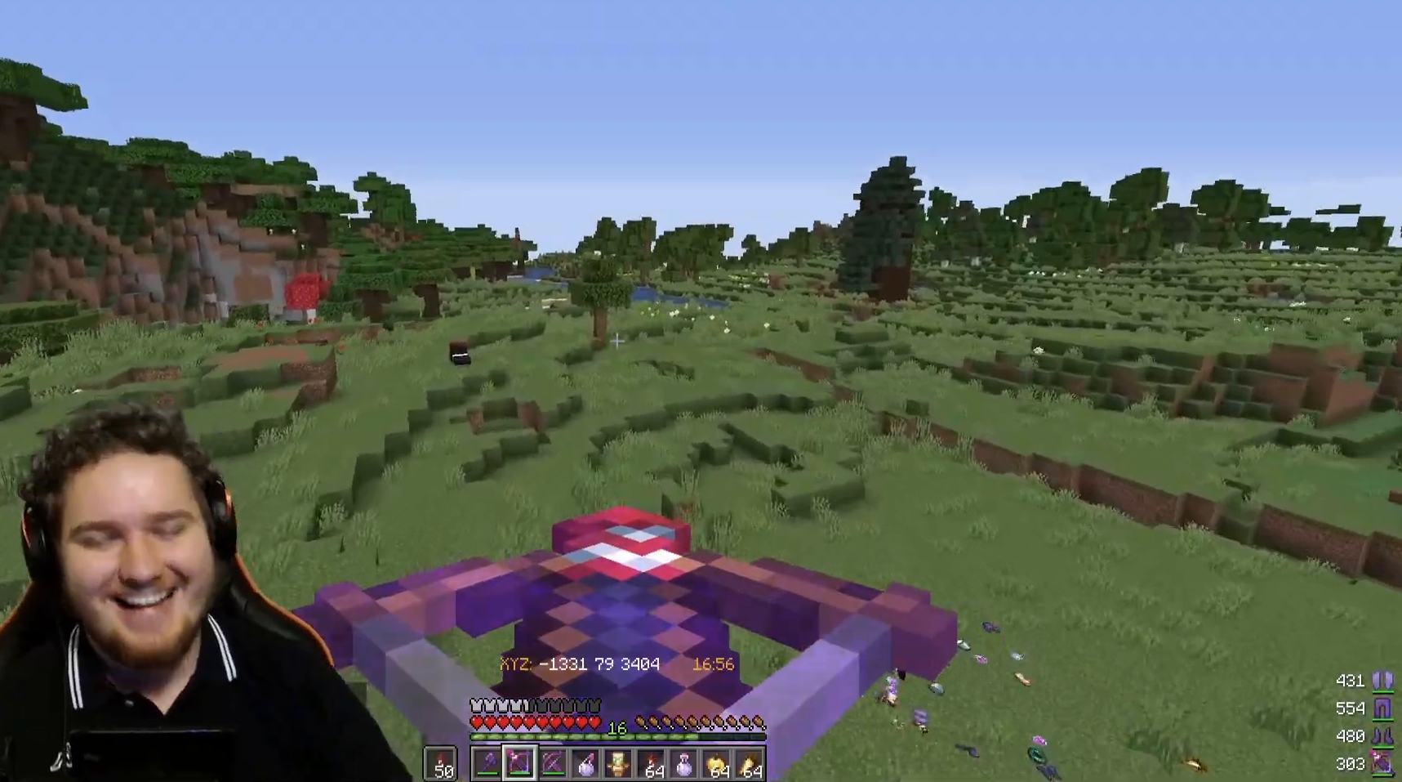
{"keys": [], "mouse": [], "events": []}
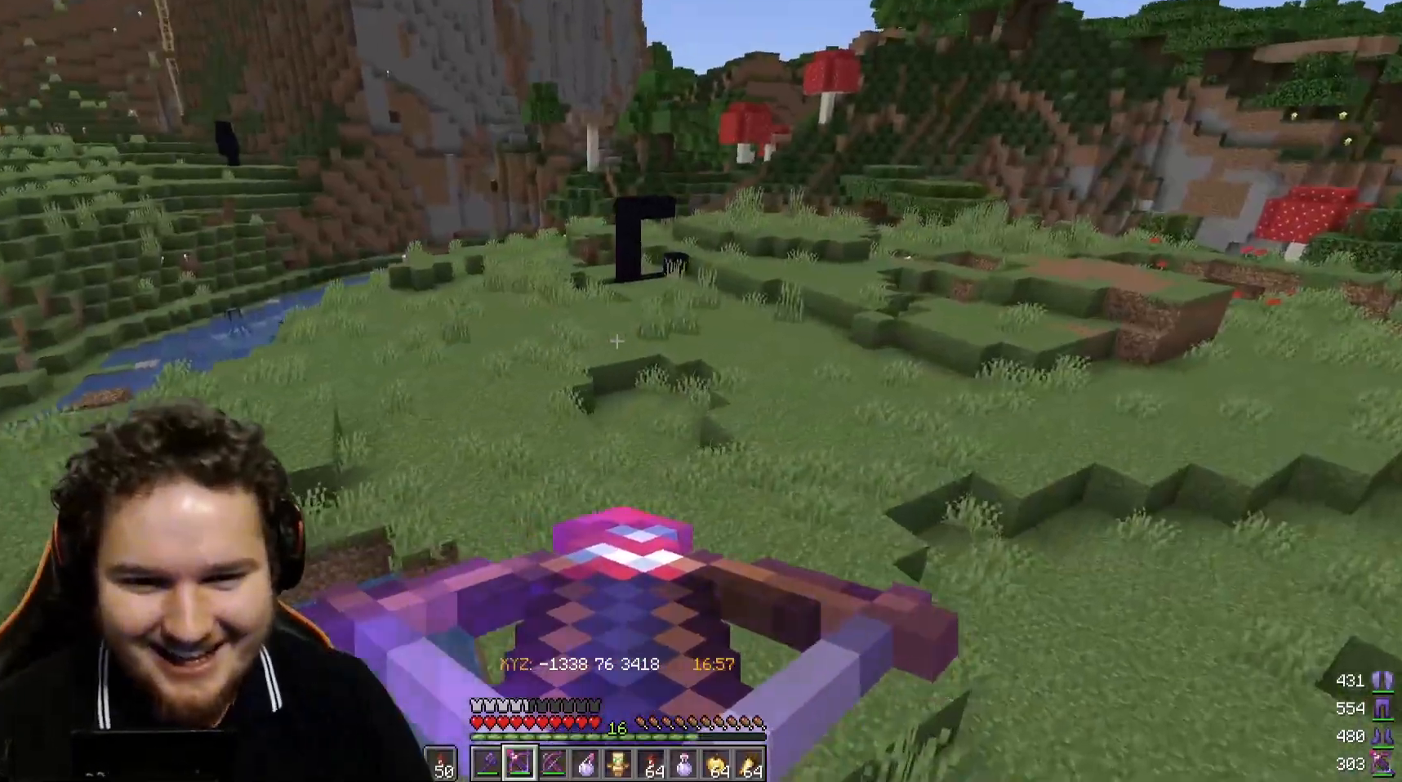
{"keys": [], "mouse": [], "events": []}
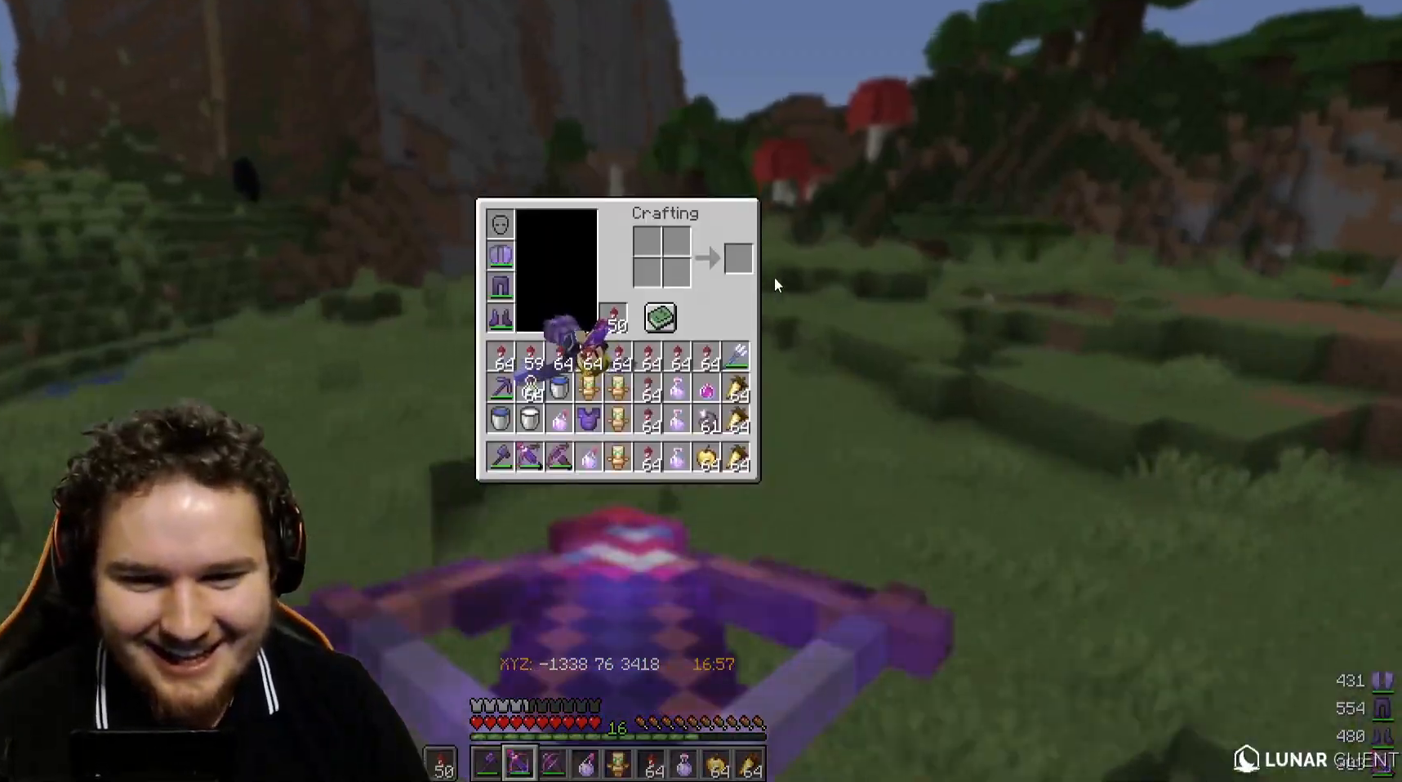
{"keys": [], "mouse": [], "events": []}
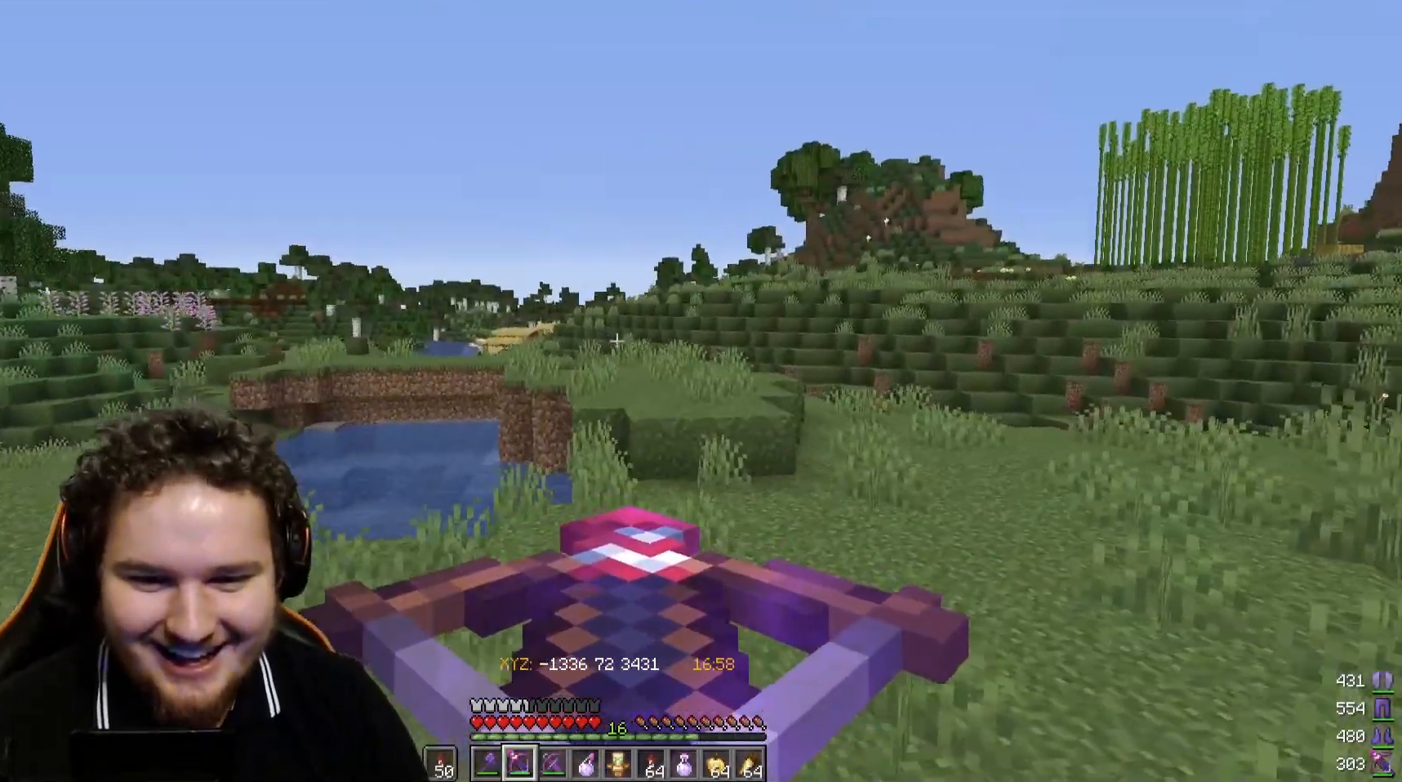
{"keys": ["w"], "mouse": [], "events": [[450, "w", "down"]]}
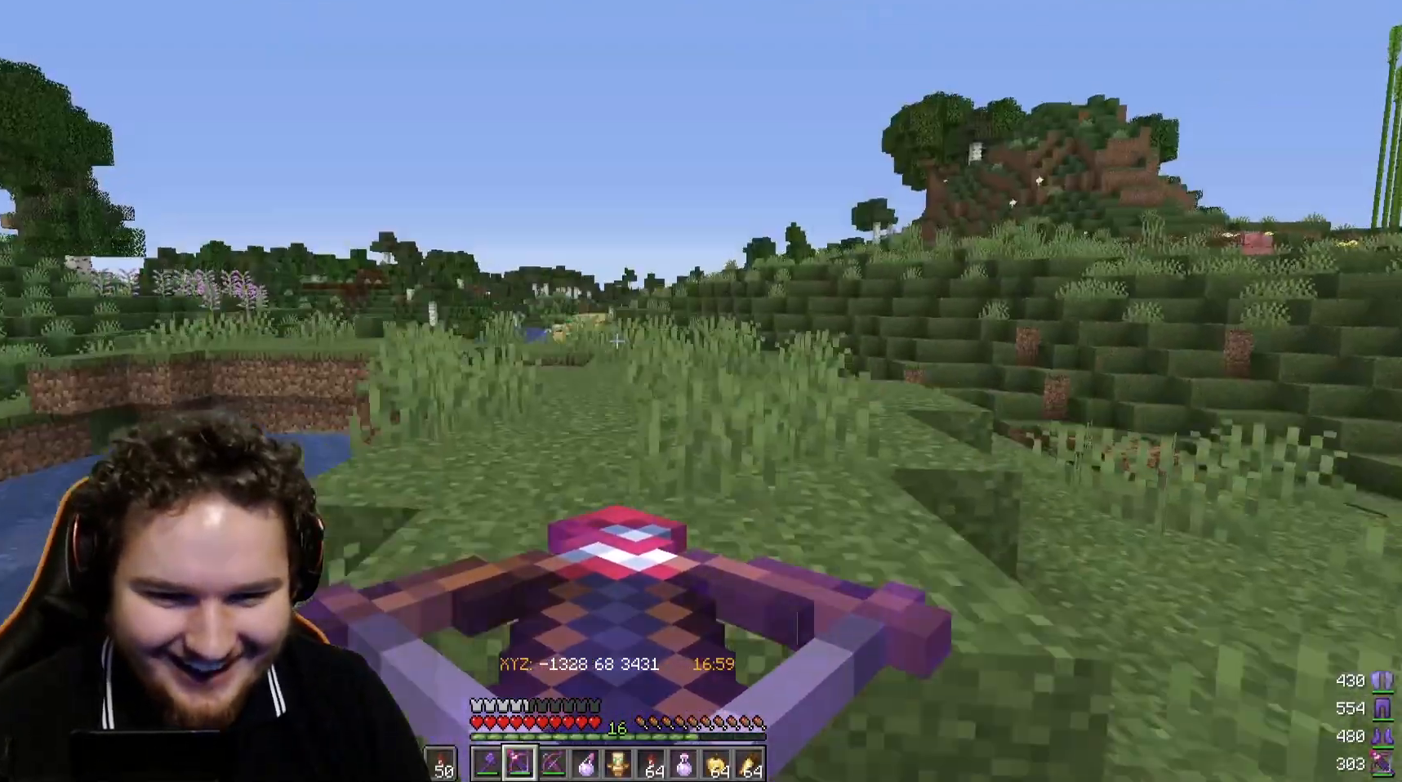
{"keys": ["w"], "mouse": [], "events": []}
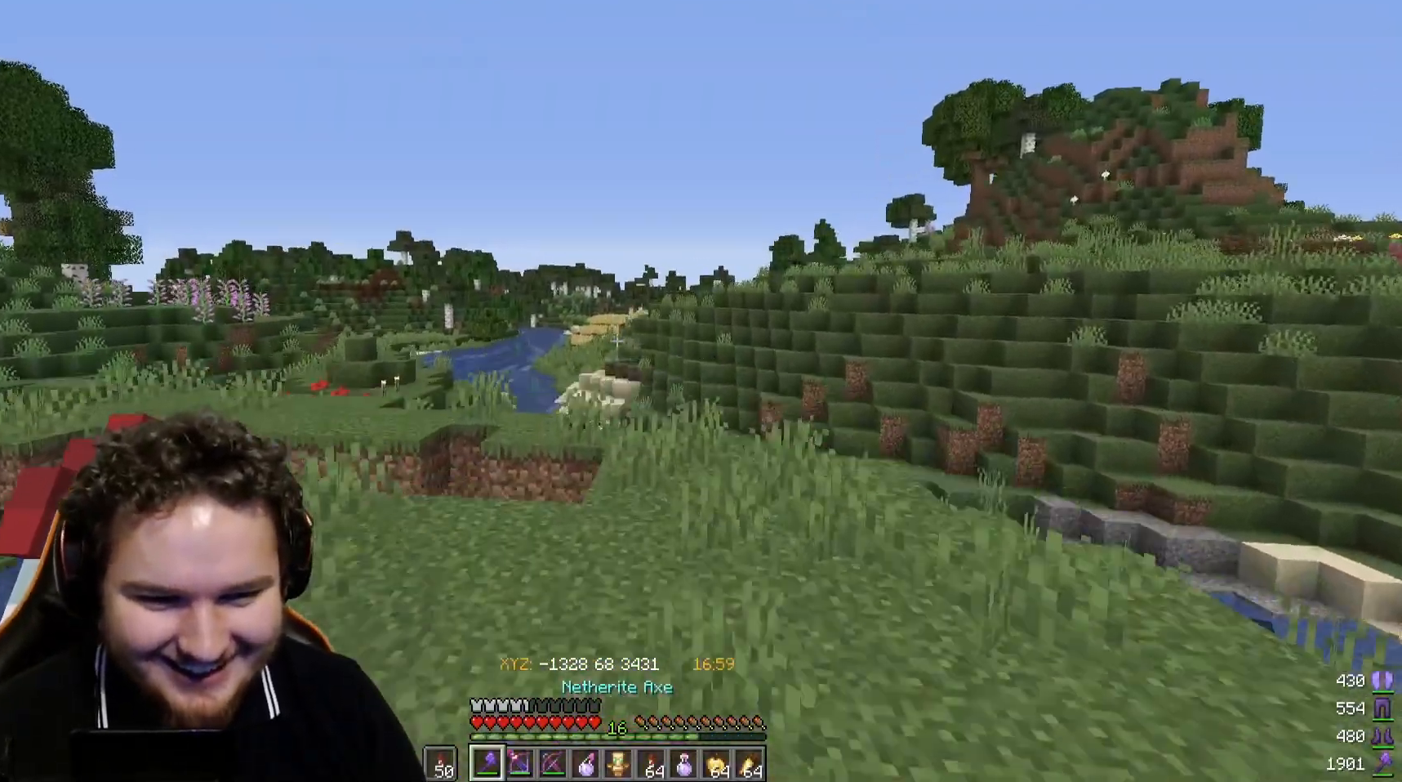
{"keys": ["w"], "mouse": [], "events": []}
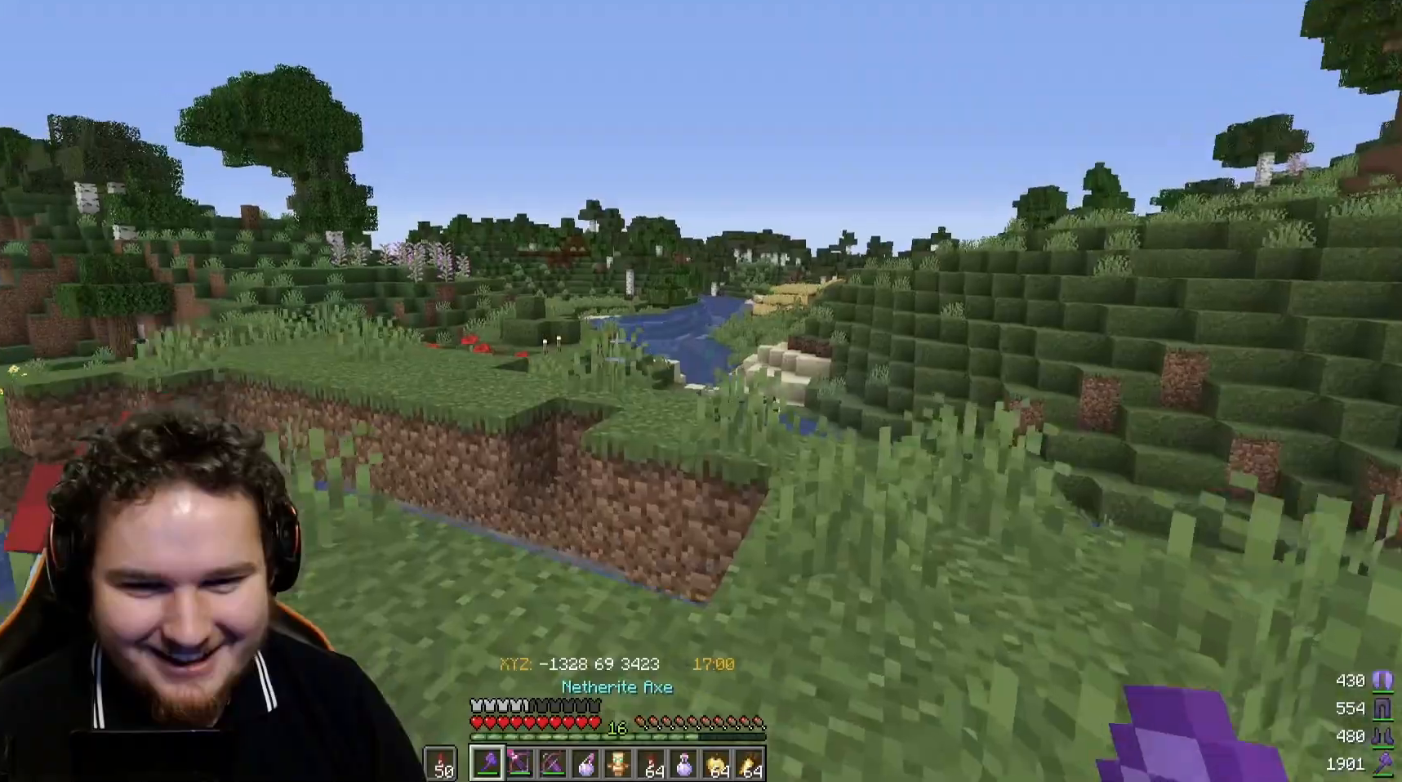
{"keys": ["d", "w"], "mouse": [], "events": [[217, "d", "down"]]}